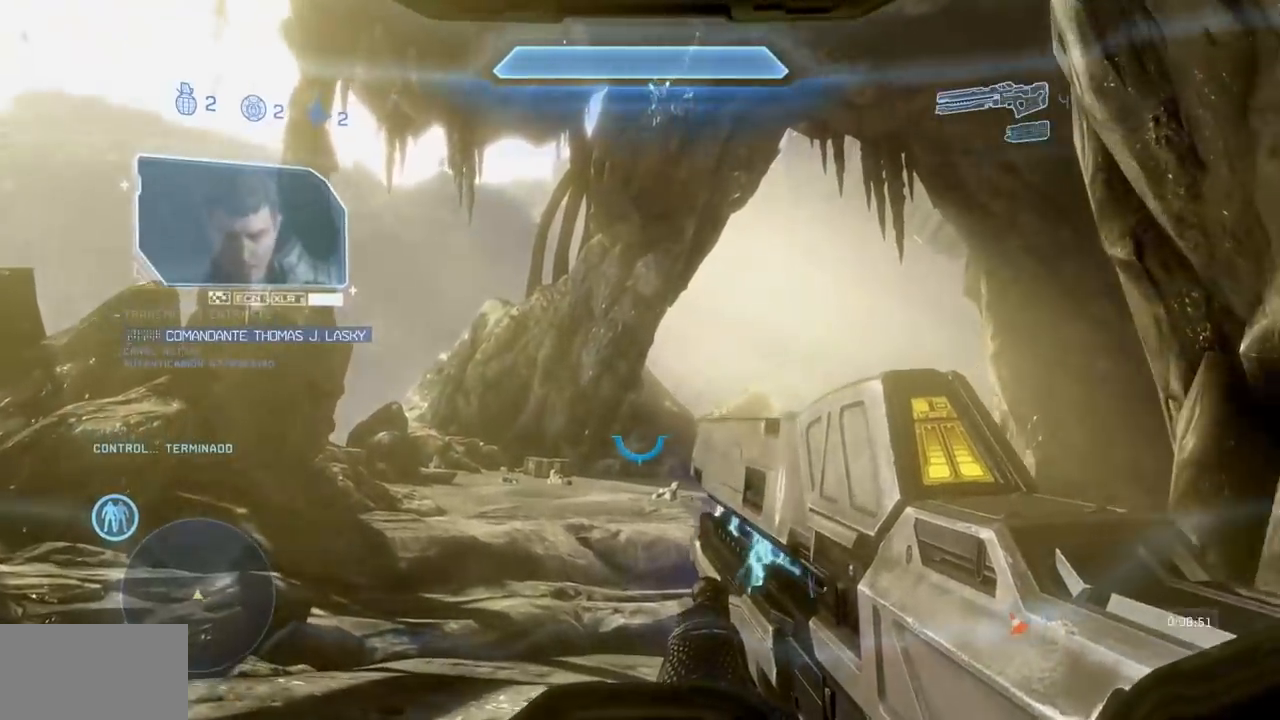
Gameplay with a controller (Xbox layout); each line is a JSON object with the inputs held at the frame after it. "events" lists button and stick changes between this image and that frame as [ms after this image, input, new state], when the widget could be followed in between. Not read: DPAD_RIGHT DPAD_UP HOME L3 R3 X Y.
{"buttons": ["R2"], "left_stick": "up-left", "right_stick": "center"}
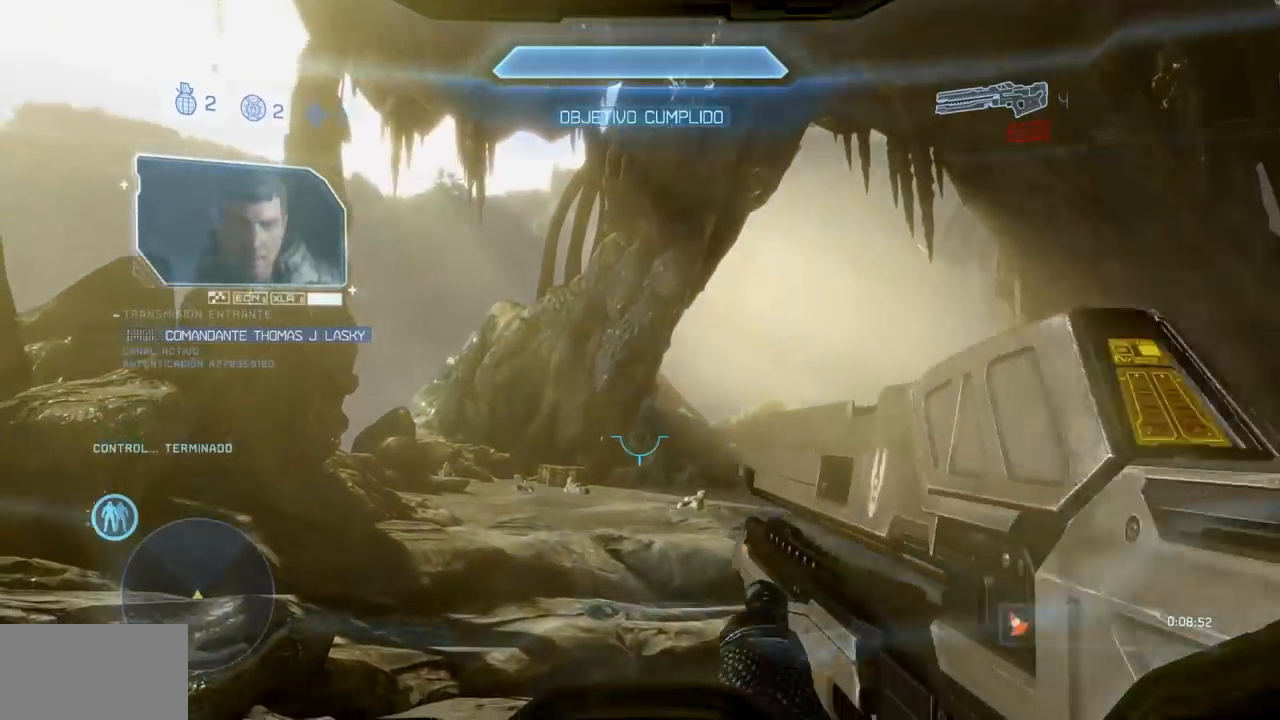
{"buttons": [], "left_stick": "up-left", "right_stick": "center", "events": [[34, "left_stick", "up"], [84, "R2", "up"], [134, "left_stick", "center"], [284, "left_stick", "up"], [384, "left_stick", "up-left"]]}
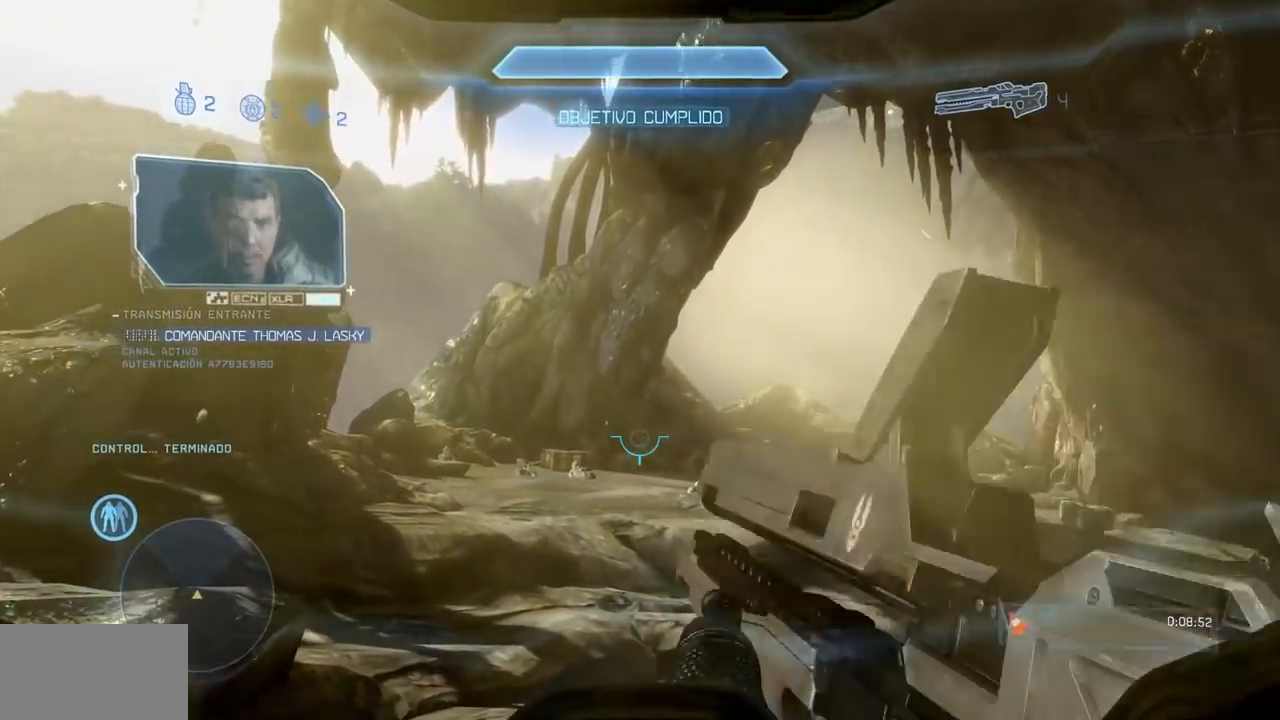
{"buttons": [], "left_stick": "up", "right_stick": "center", "events": [[167, "right_stick", "down-right"], [183, "A", "down"], [233, "left_stick", "up"], [283, "A", "up"], [333, "right_stick", "center"]]}
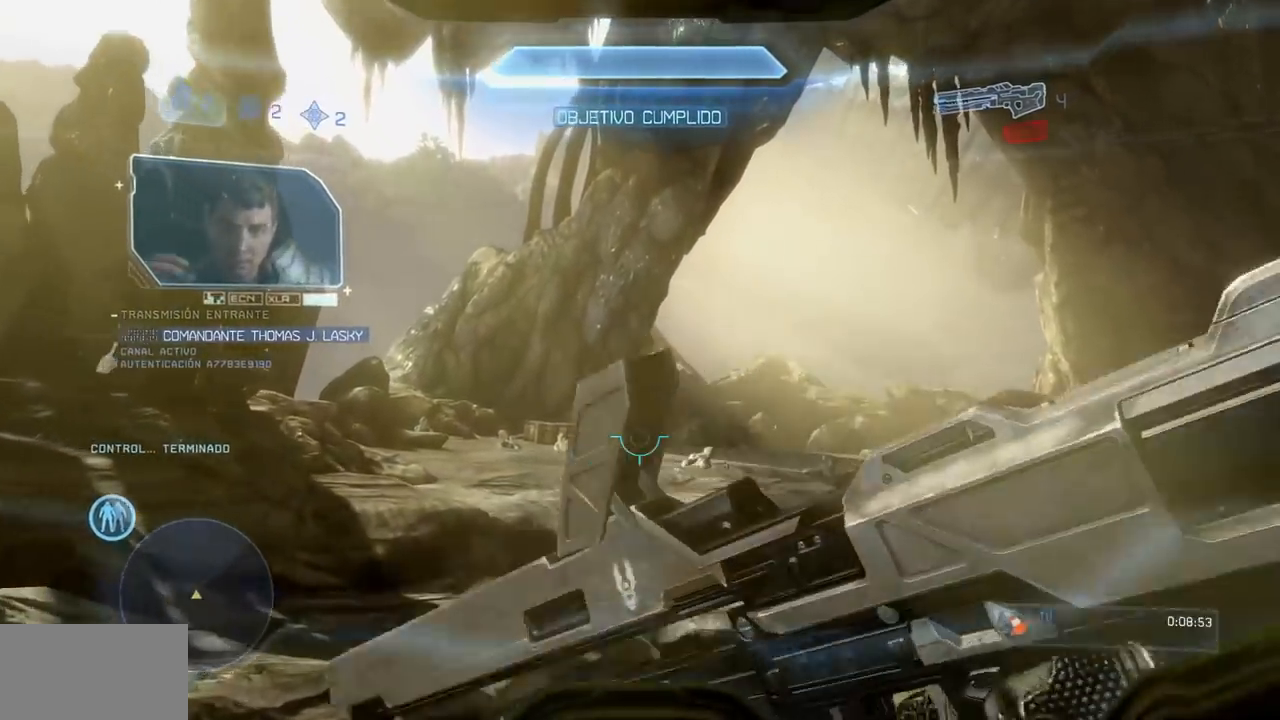
{"buttons": [], "left_stick": "up-left", "right_stick": "center", "events": [[167, "right_stick", "down"], [184, "A", "down"], [317, "A", "up"], [351, "left_stick", "up-left"], [351, "right_stick", "center"]]}
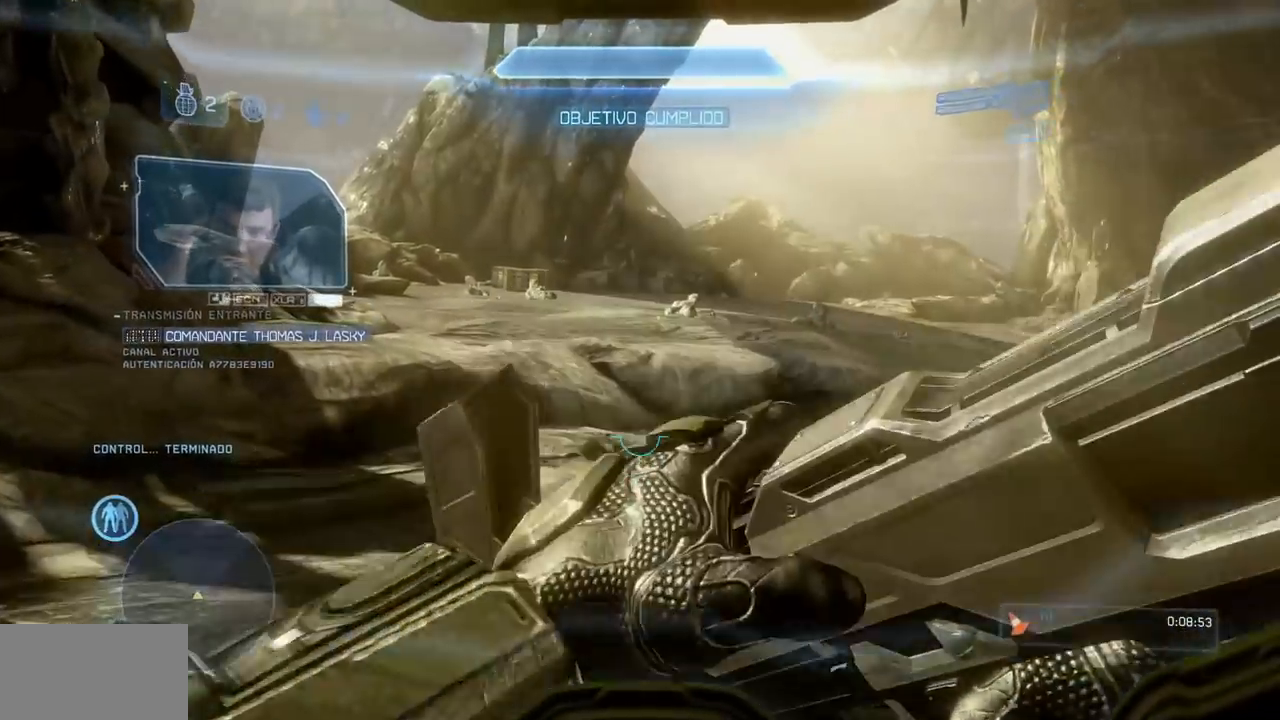
{"buttons": [], "left_stick": "up-left", "right_stick": "center", "events": [[217, "A", "down"], [317, "A", "up"]]}
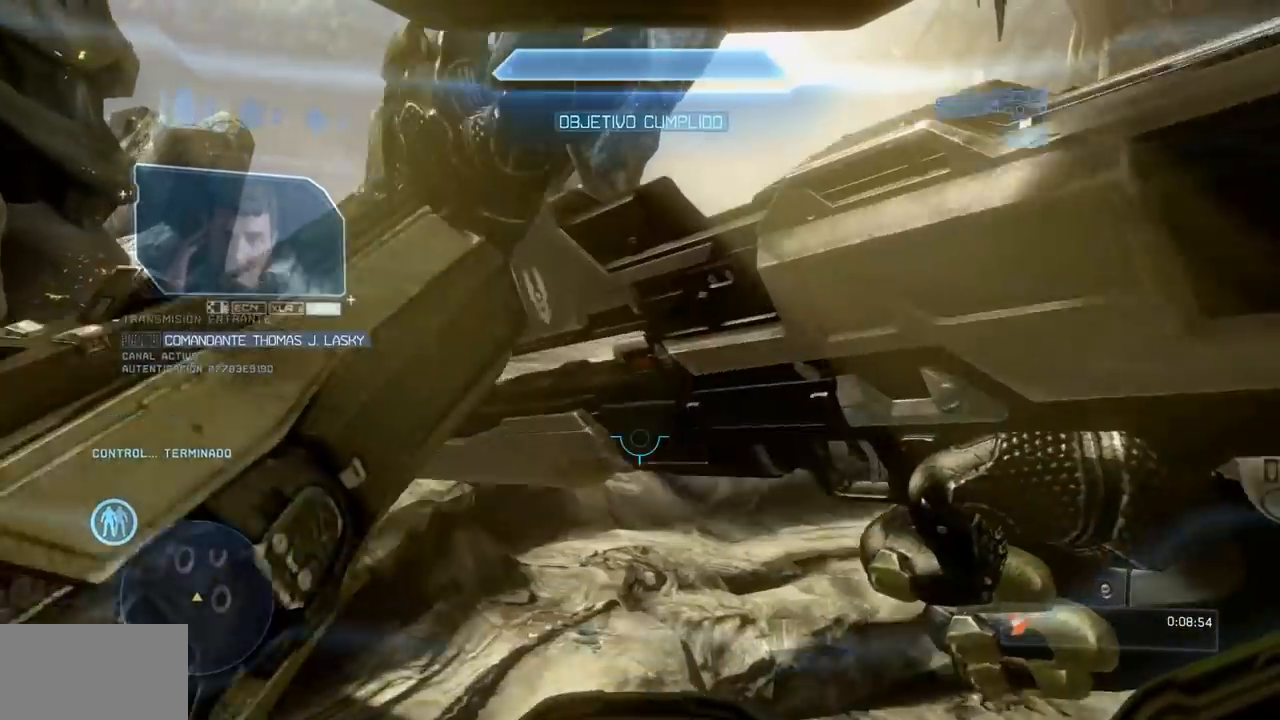
{"buttons": [], "left_stick": "up-left", "right_stick": "right", "events": [[84, "right_stick", "down-right"], [251, "right_stick", "right"]]}
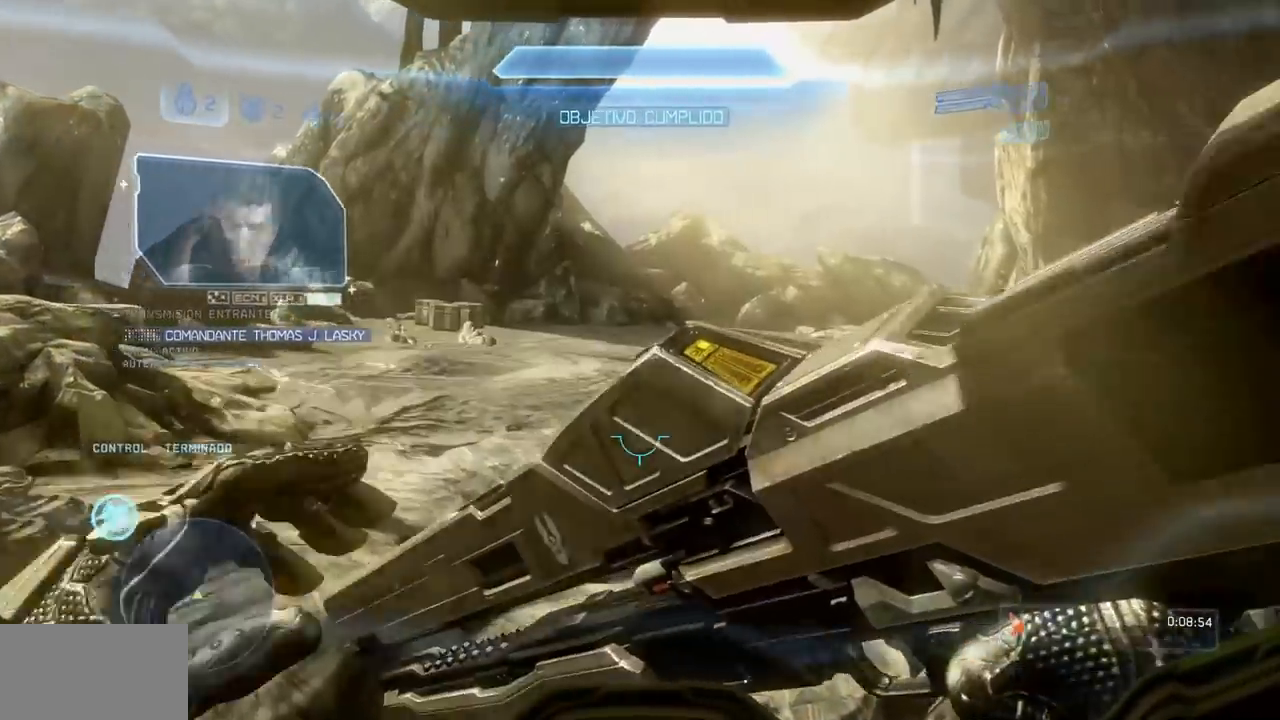
{"buttons": ["R2"], "left_stick": "up-left", "right_stick": "down-right", "events": [[16, "right_stick", "up-right"], [183, "right_stick", "right"], [350, "right_stick", "down-right"], [400, "A", "down"], [484, "A", "up"], [500, "R2", "down"]]}
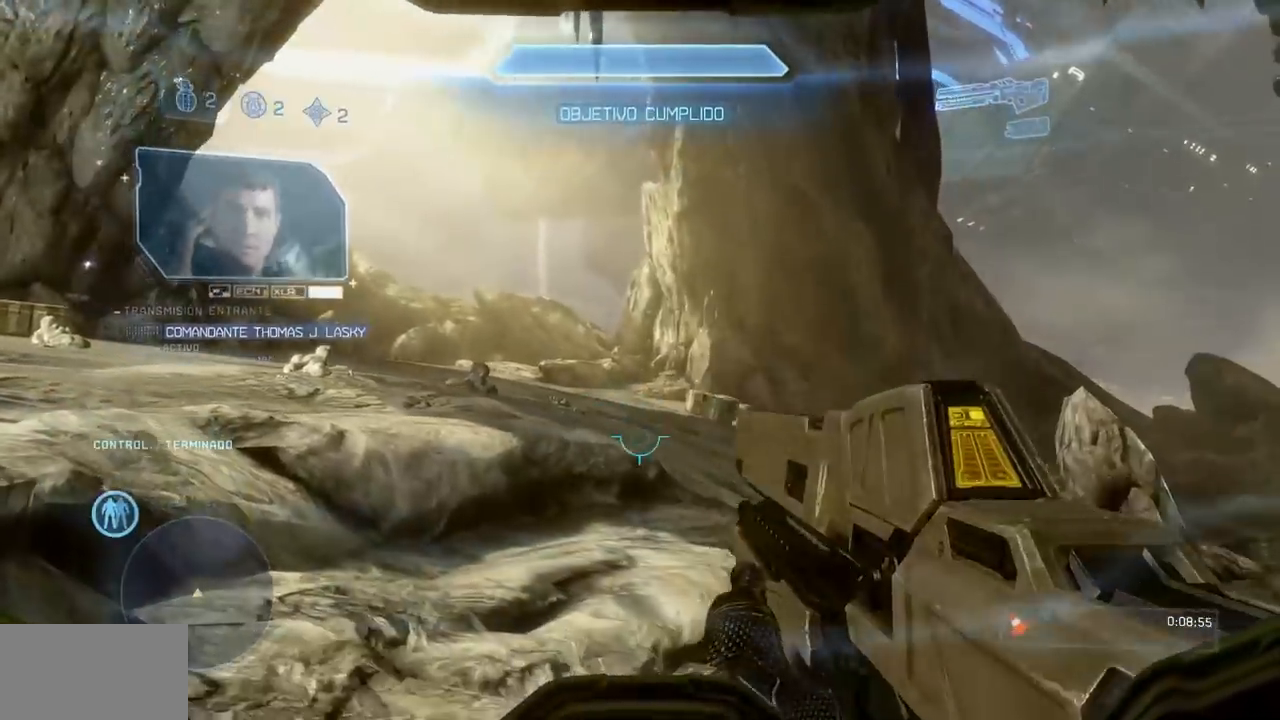
{"buttons": ["R2"], "left_stick": "up-left", "right_stick": "center", "events": [[34, "right_stick", "up-right"], [117, "right_stick", "center"], [251, "A", "down"], [351, "A", "up"]]}